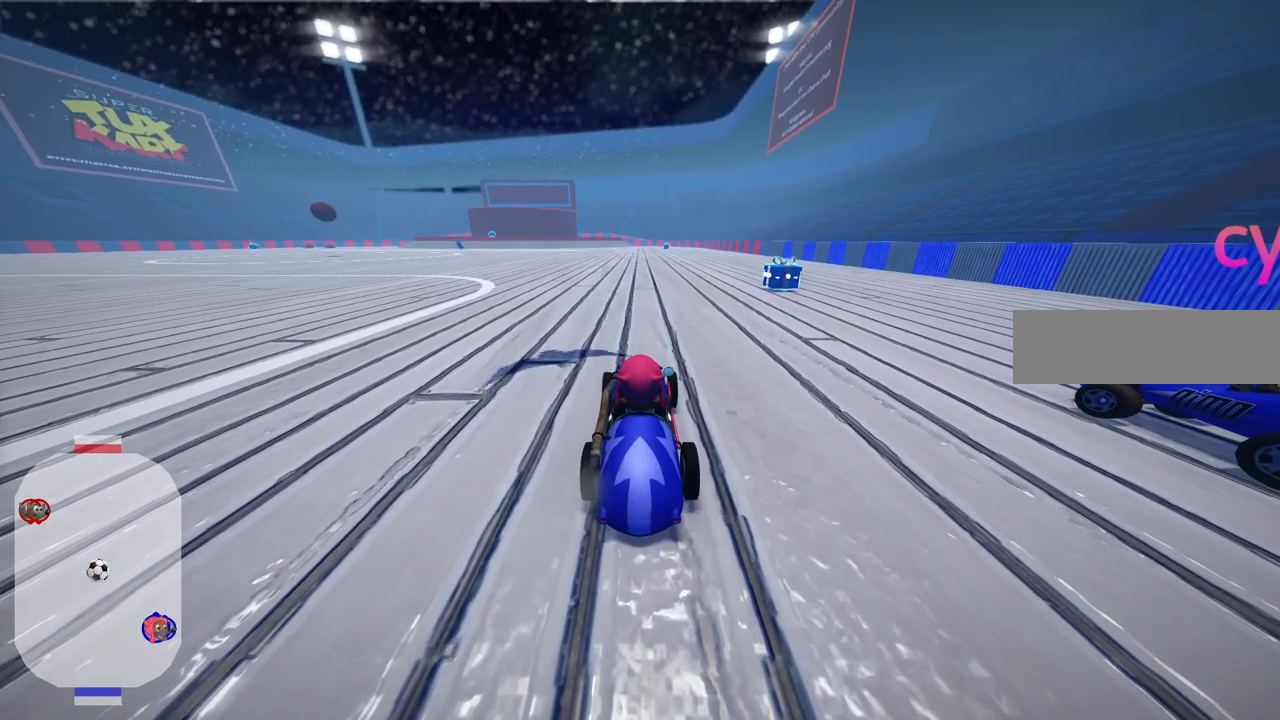
Gameplay with keyboard; each line is a JSON object with the keys held at the frame after it. "events" lists presses ("down") and releases ("up") of ".", "/", "alt_r", "b", "c", "comma", "ctrl_r", "d", "down", "f", "g", "h", "j", "k", "l", "left", "m", "n", "quote", "return", "right", "semicolon", "shift_r", "space", "super", "up" and "v" between this image and that frame as [ms after this image, input, new state], when the widget could be followed in between. No other keys are recorded. Mouse input is not recorded.
{"keys": ["b"], "events": [[250, "b", "down"]]}
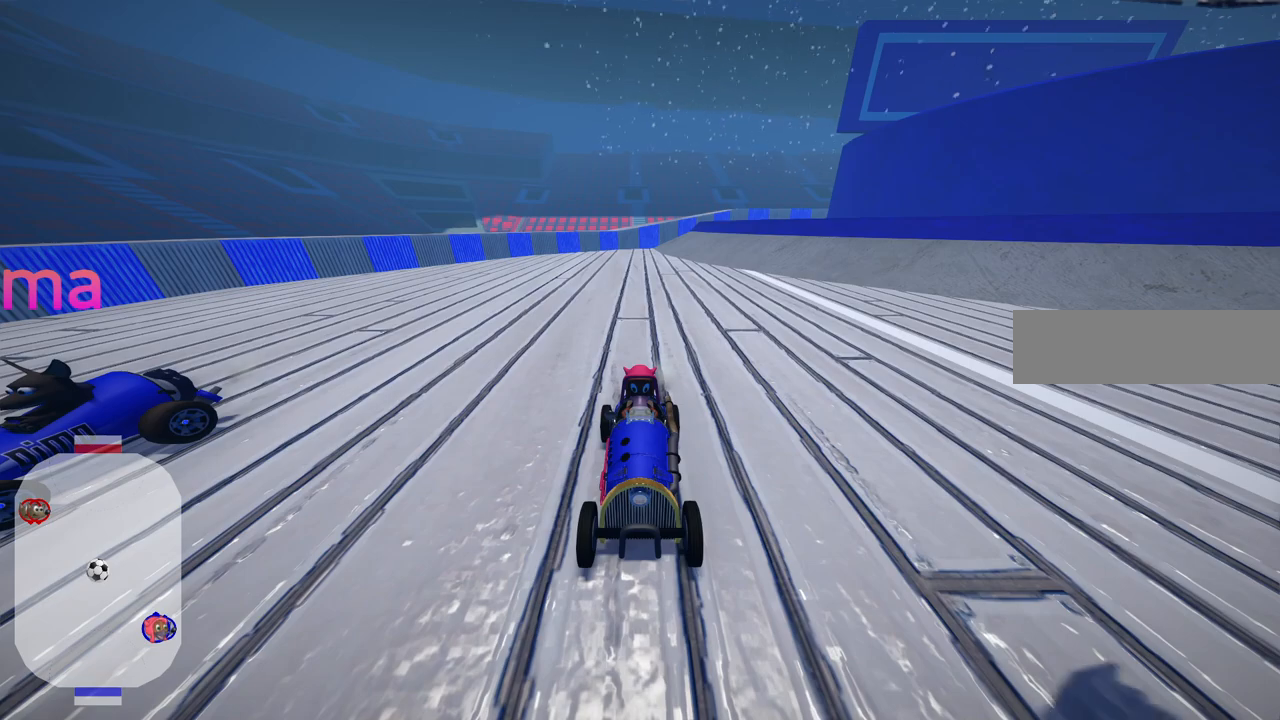
{"keys": [], "events": [[217, "b", "up"]]}
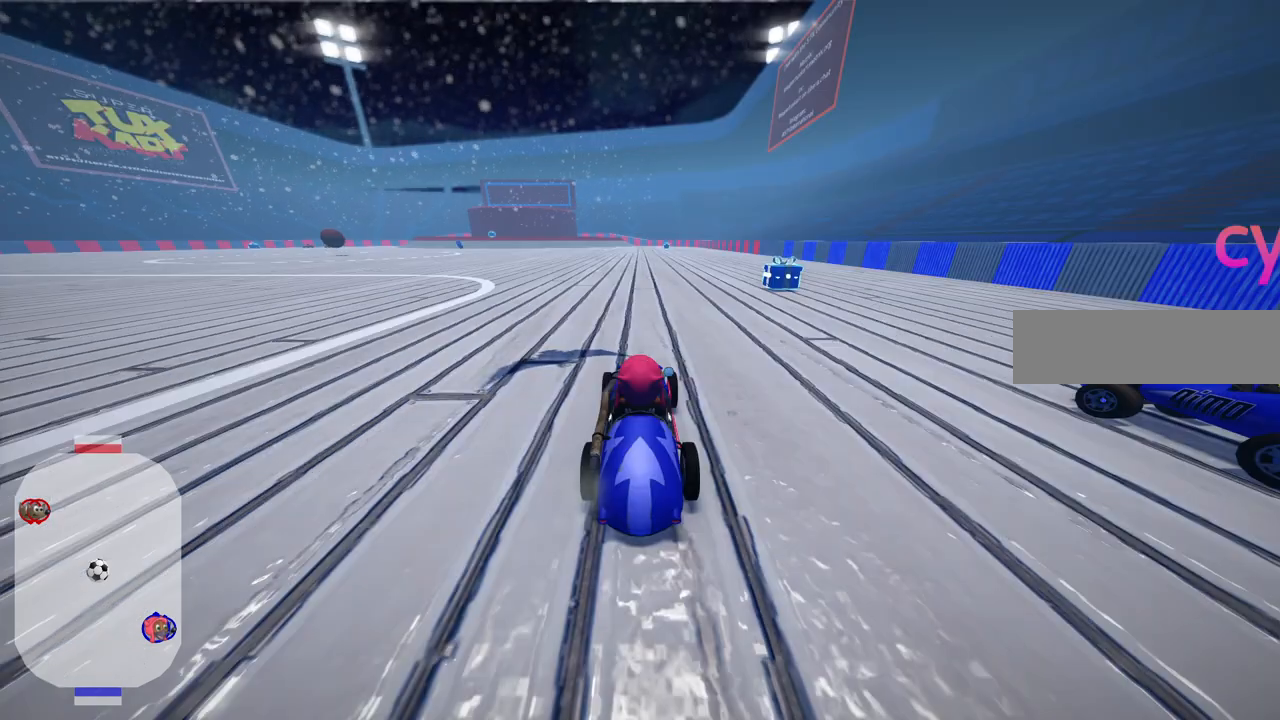
{"keys": [], "events": []}
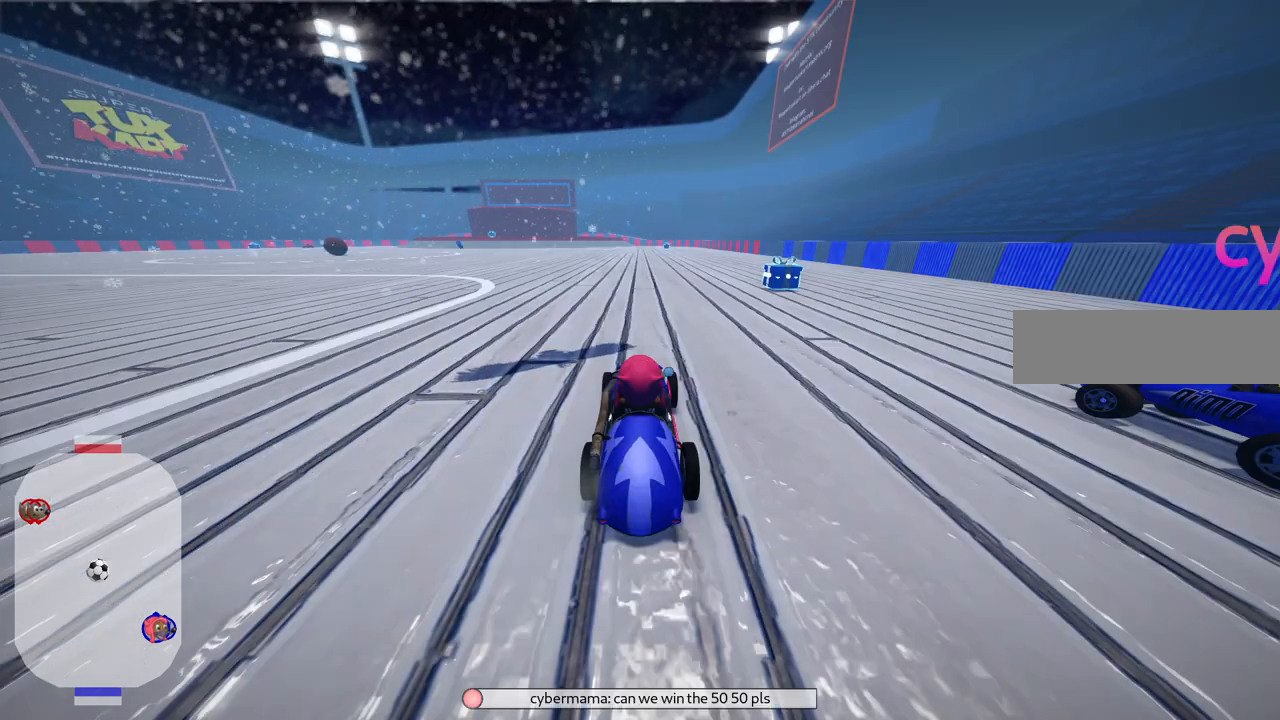
{"keys": [], "events": []}
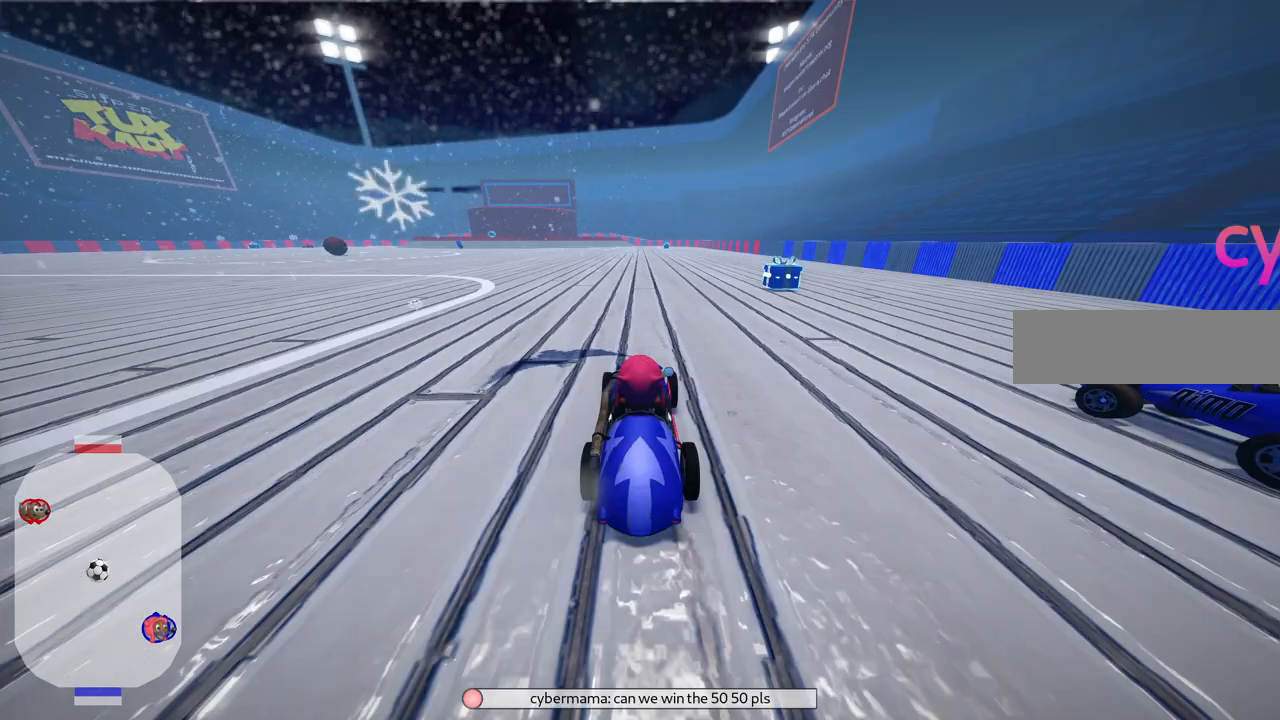
{"keys": [], "events": []}
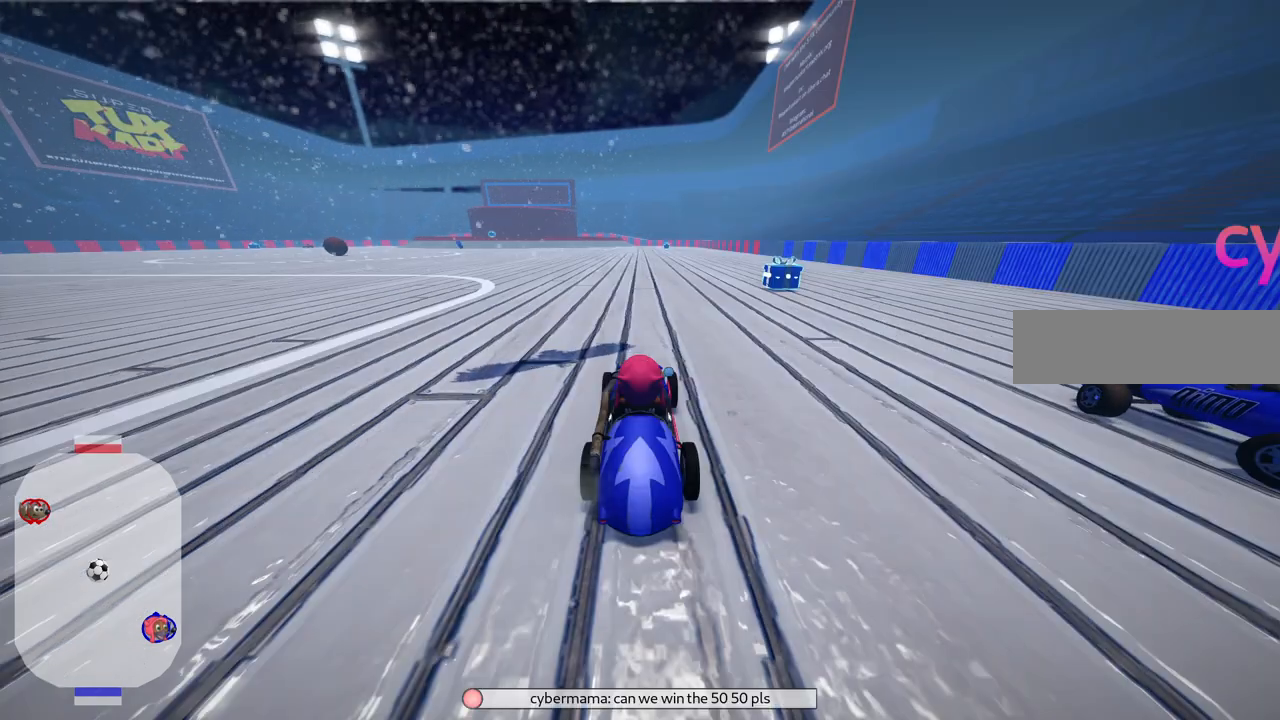
{"keys": [], "events": []}
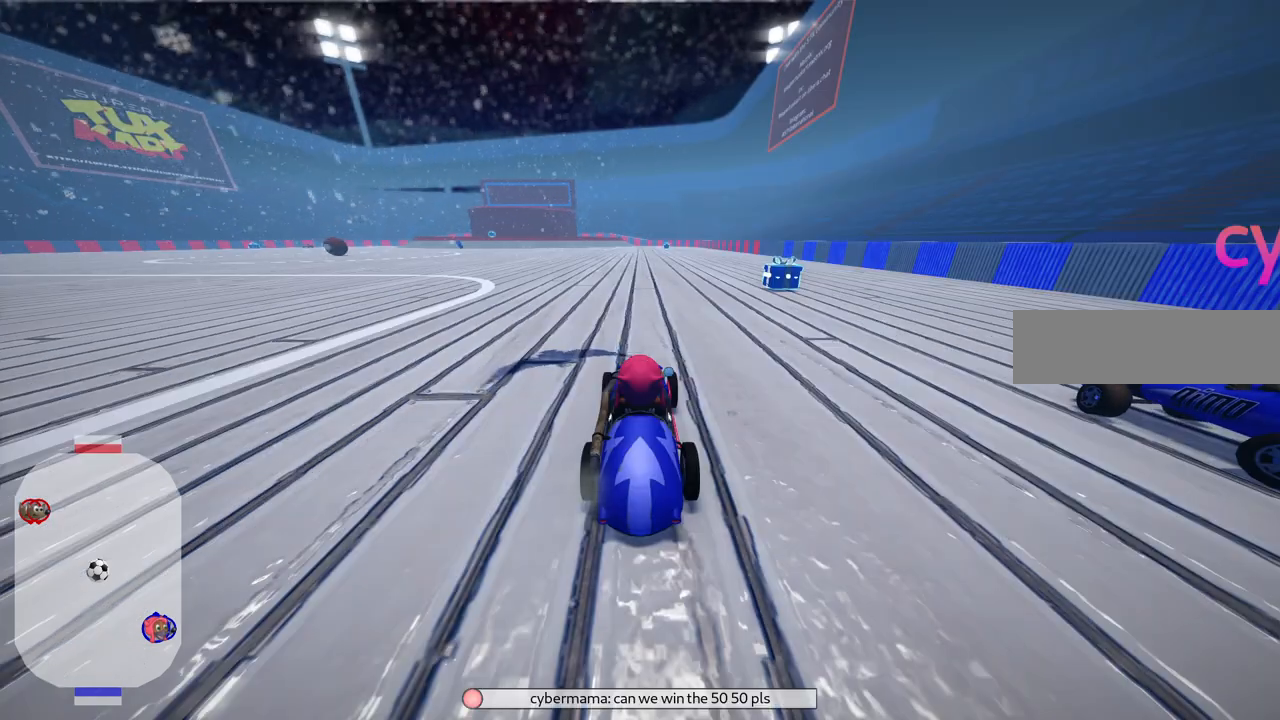
{"keys": [], "events": []}
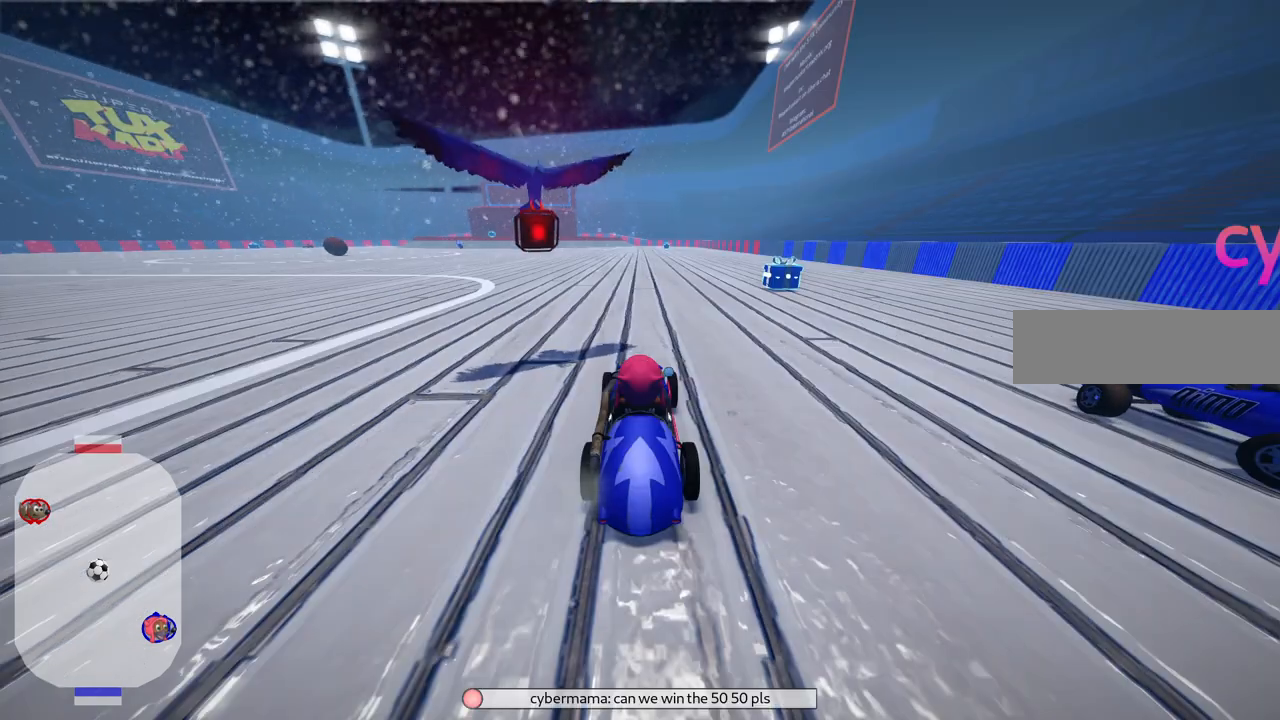
{"keys": [], "events": []}
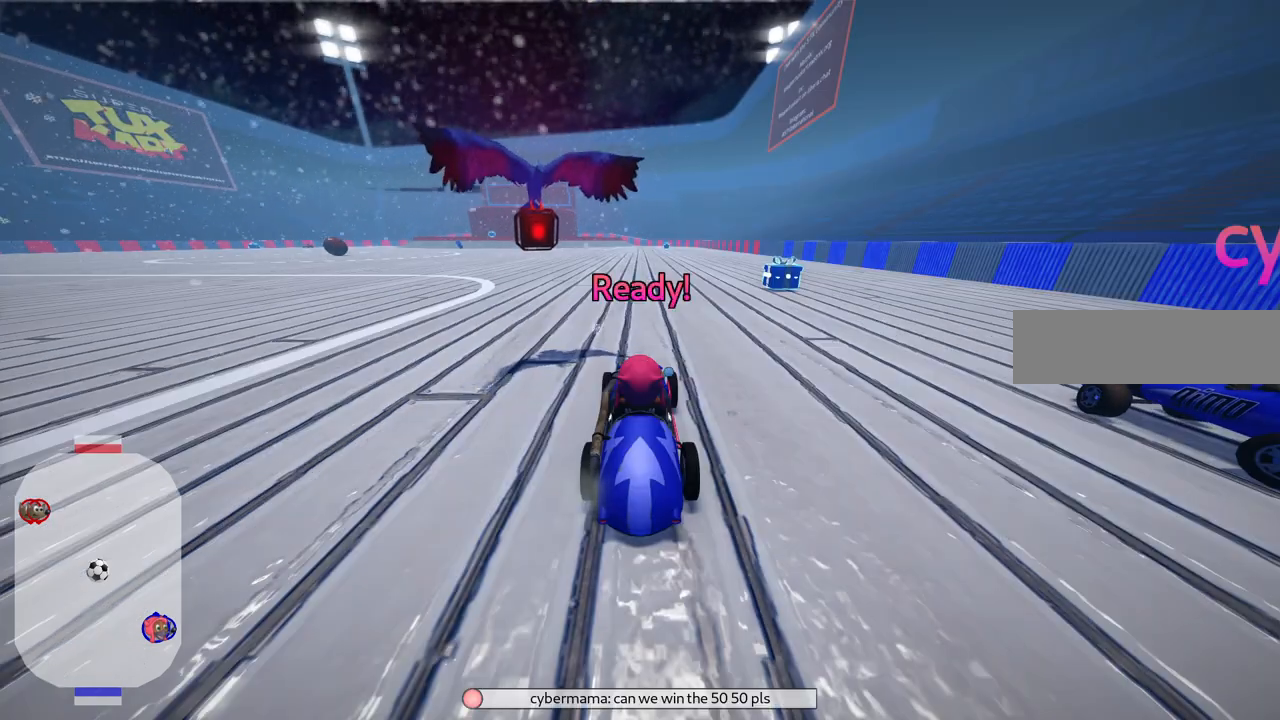
{"keys": [], "events": []}
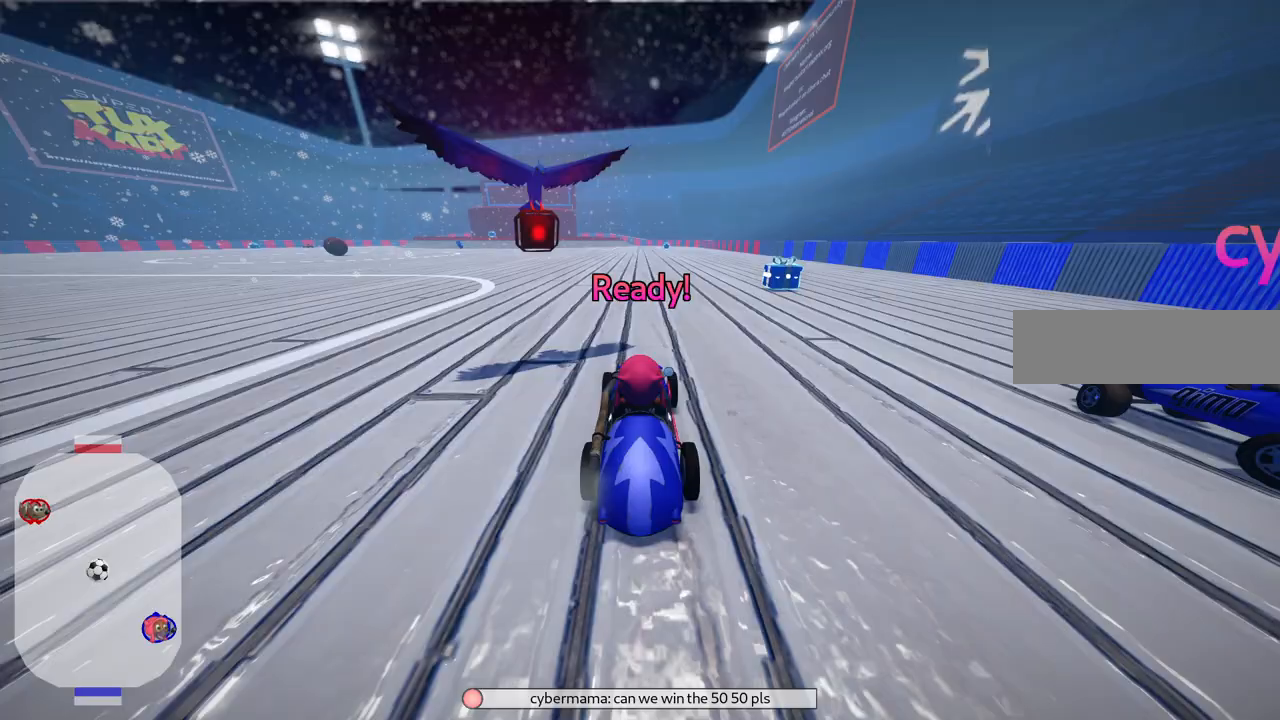
{"keys": [], "events": []}
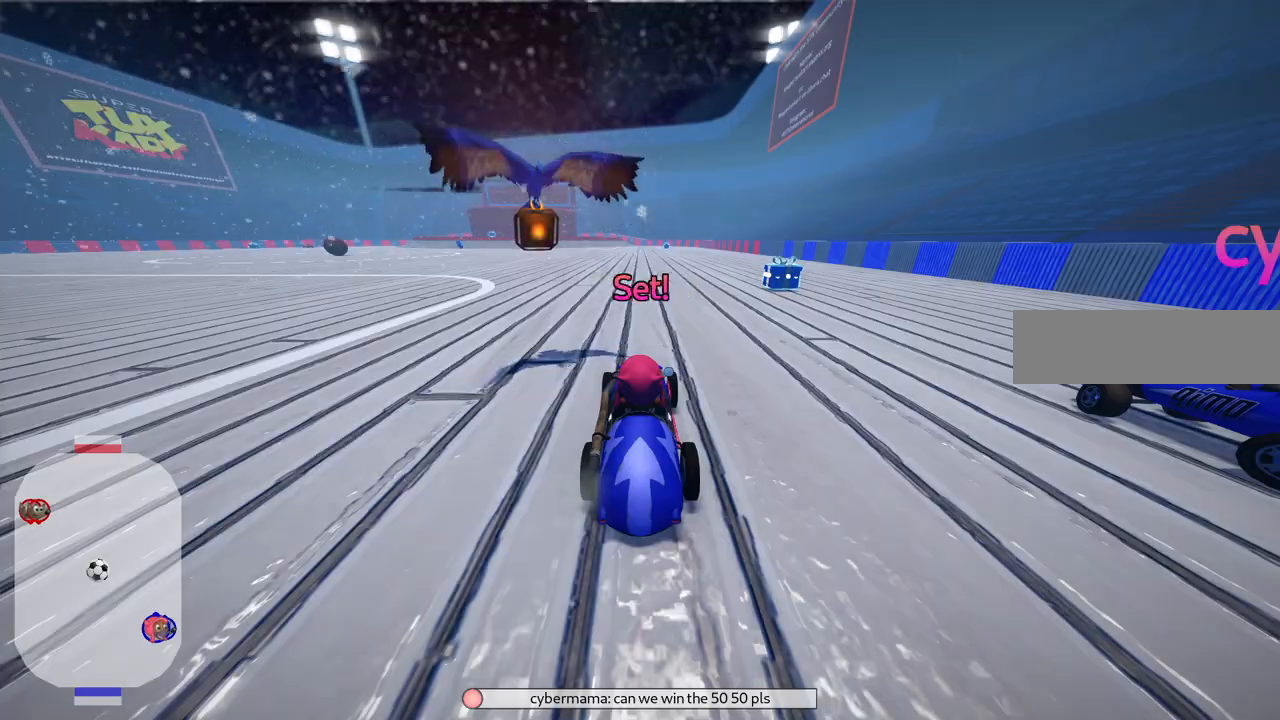
{"keys": ["left", "up"], "events": [[17, "left", "down"], [17, "up", "down"]]}
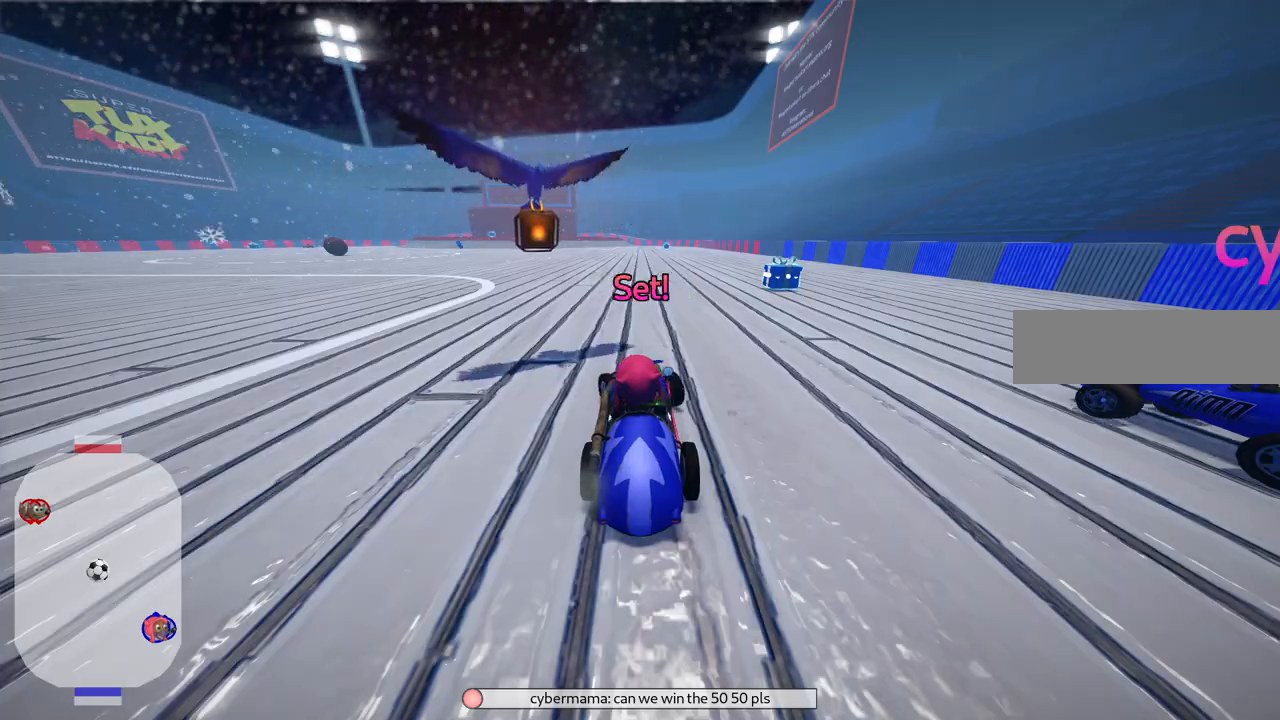
{"keys": ["left", "up"], "events": []}
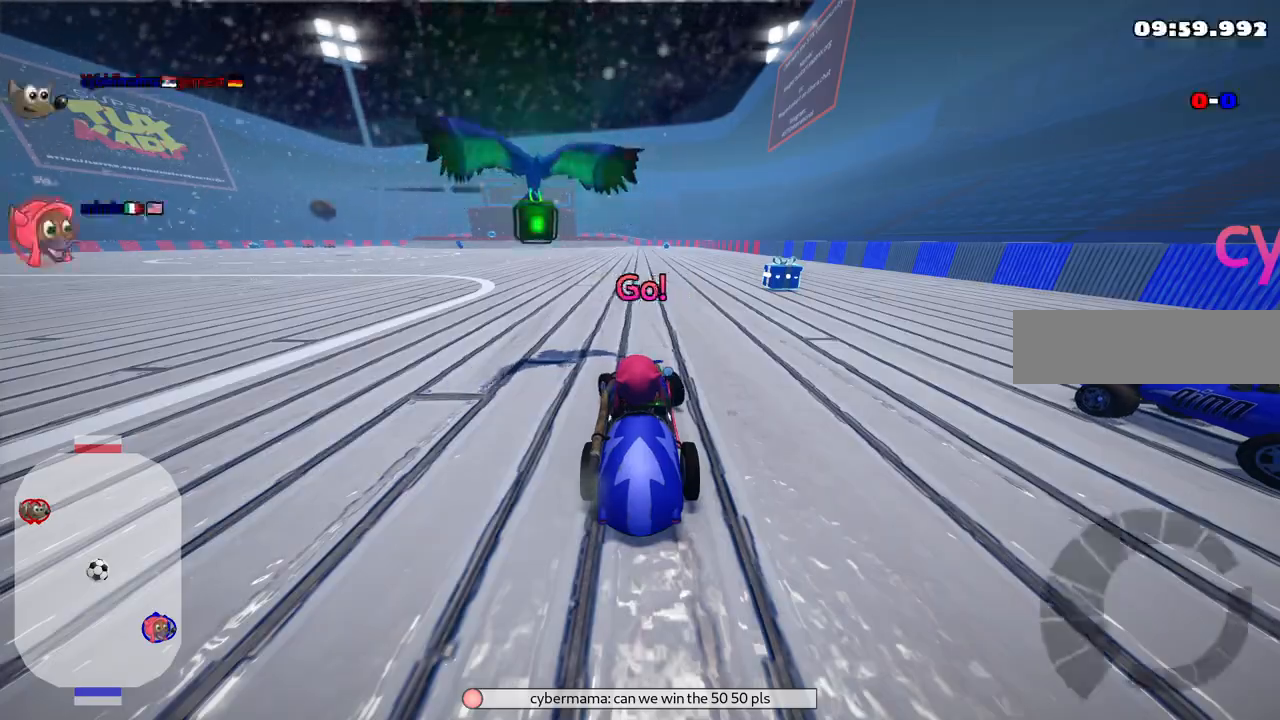
{"keys": ["m", "right", "up"], "events": [[50, "m", "down"], [417, "left", "up"], [417, "right", "down"]]}
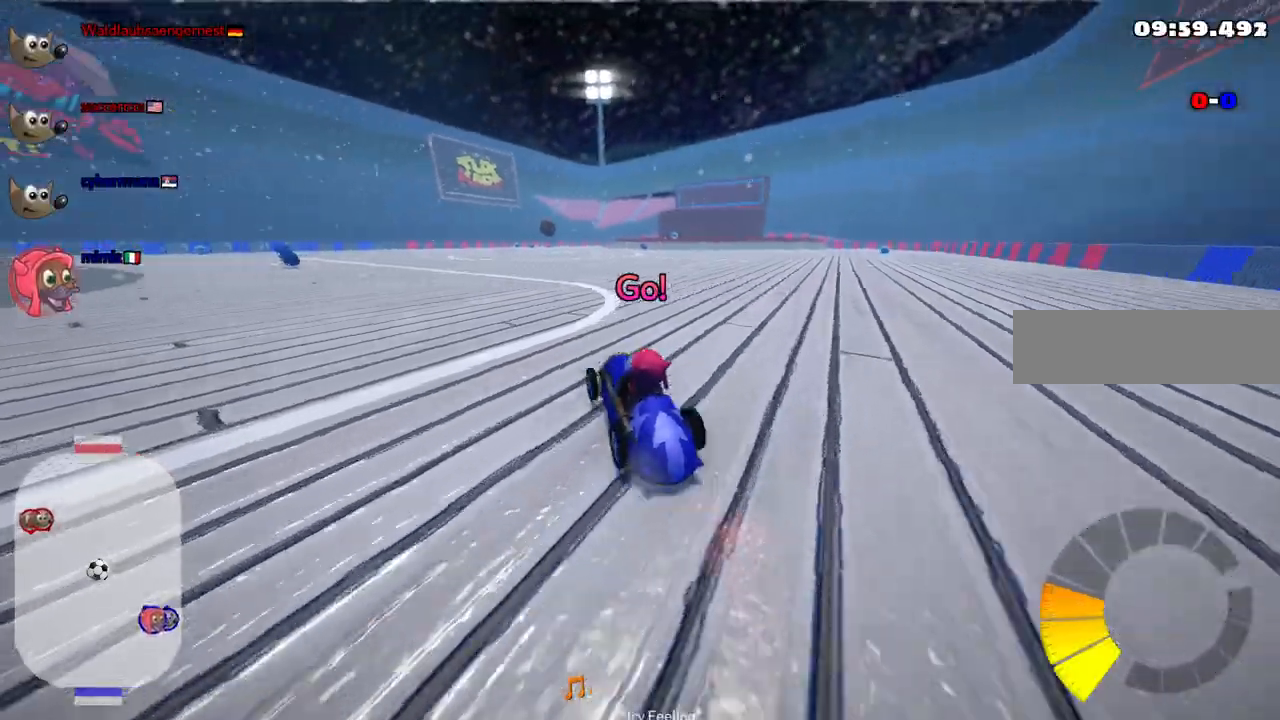
{"keys": ["m", "right", "up"], "events": []}
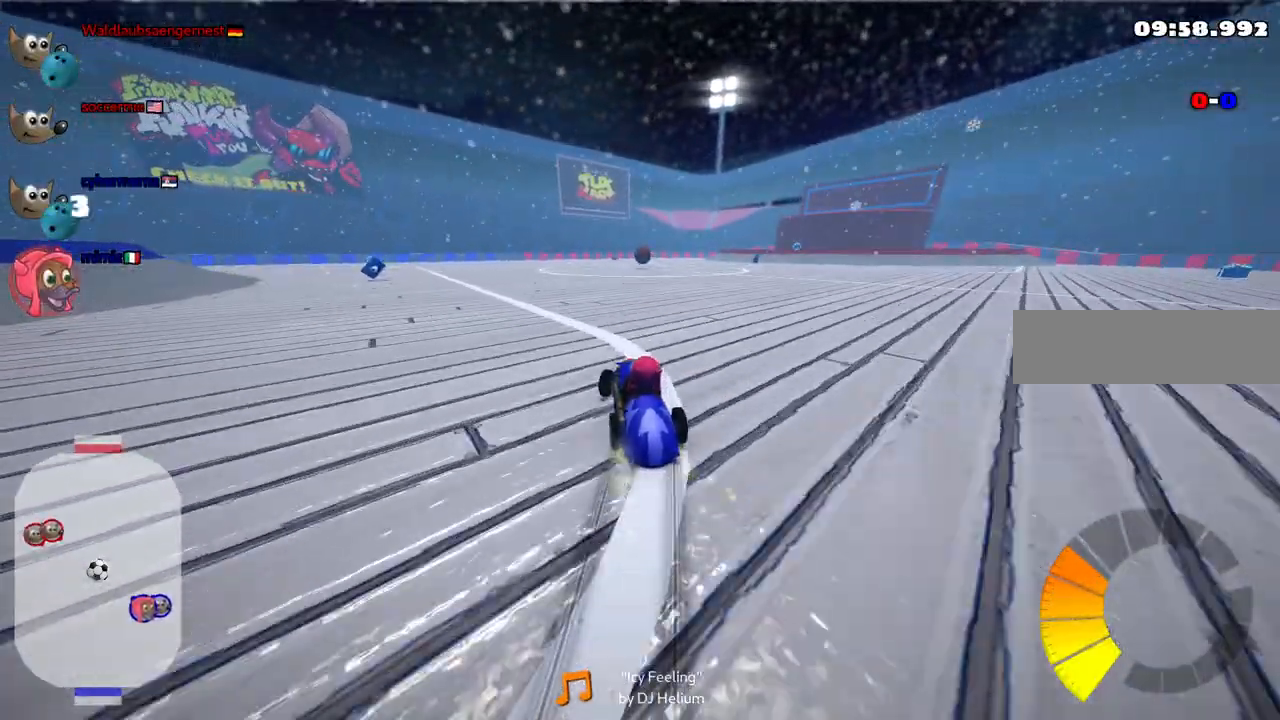
{"keys": ["up"], "events": [[233, "m", "up"], [317, "right", "up"]]}
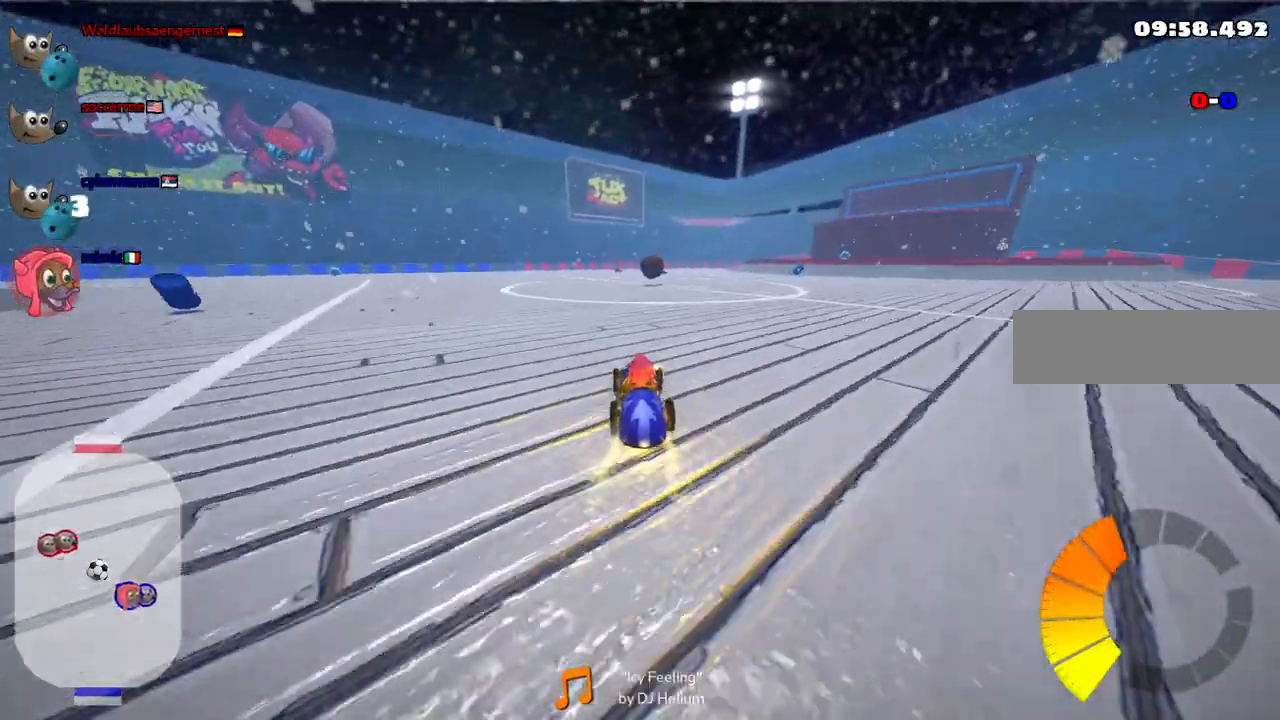
{"keys": ["up"], "events": [[200, "right", "down"], [300, "right", "up"]]}
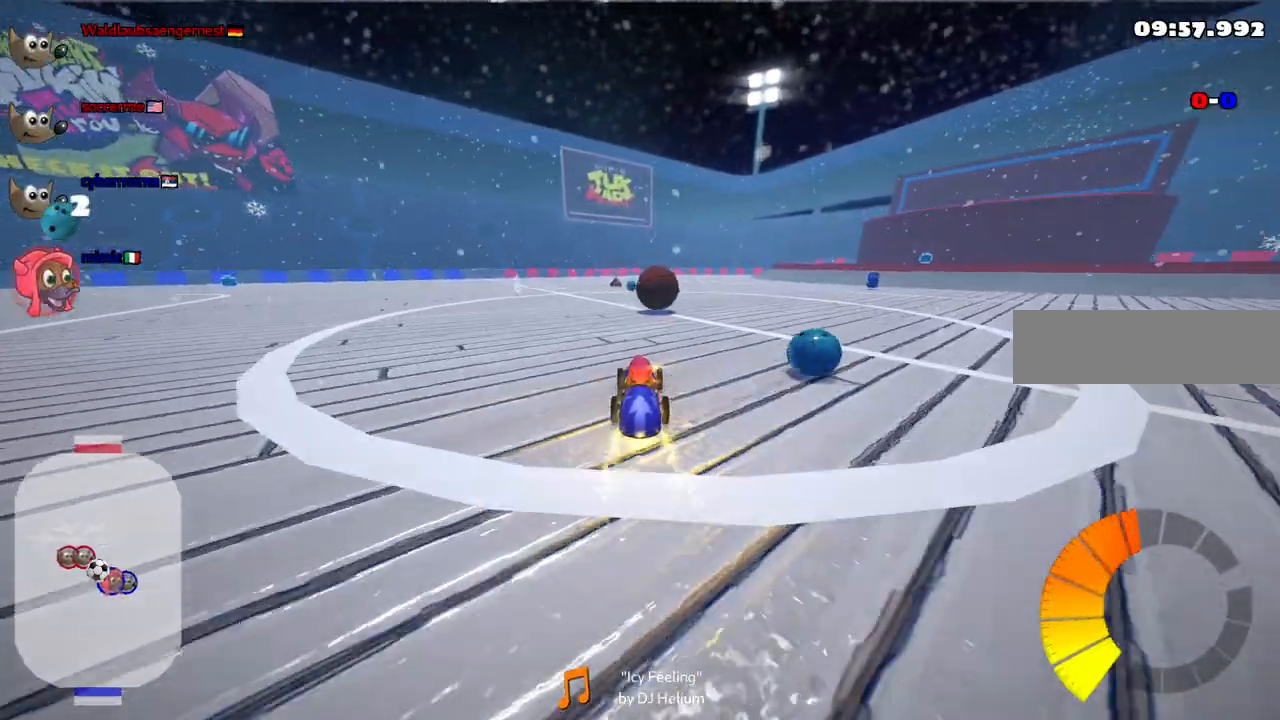
{"keys": ["right", "up"], "events": [[167, "m", "down"], [167, "right", "down"], [500, "m", "up"]]}
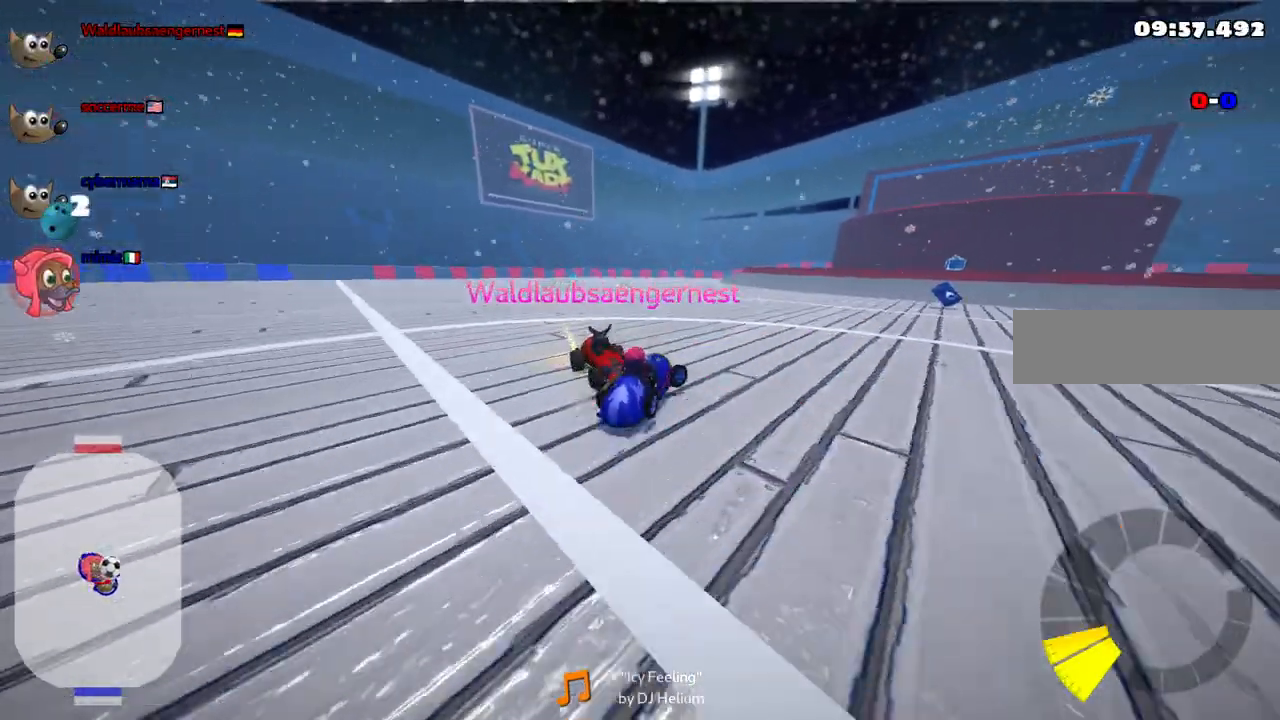
{"keys": ["right", "up"], "events": [[33, "up", "up"], [133, "down", "down"], [233, "down", "up"], [367, "up", "down"]]}
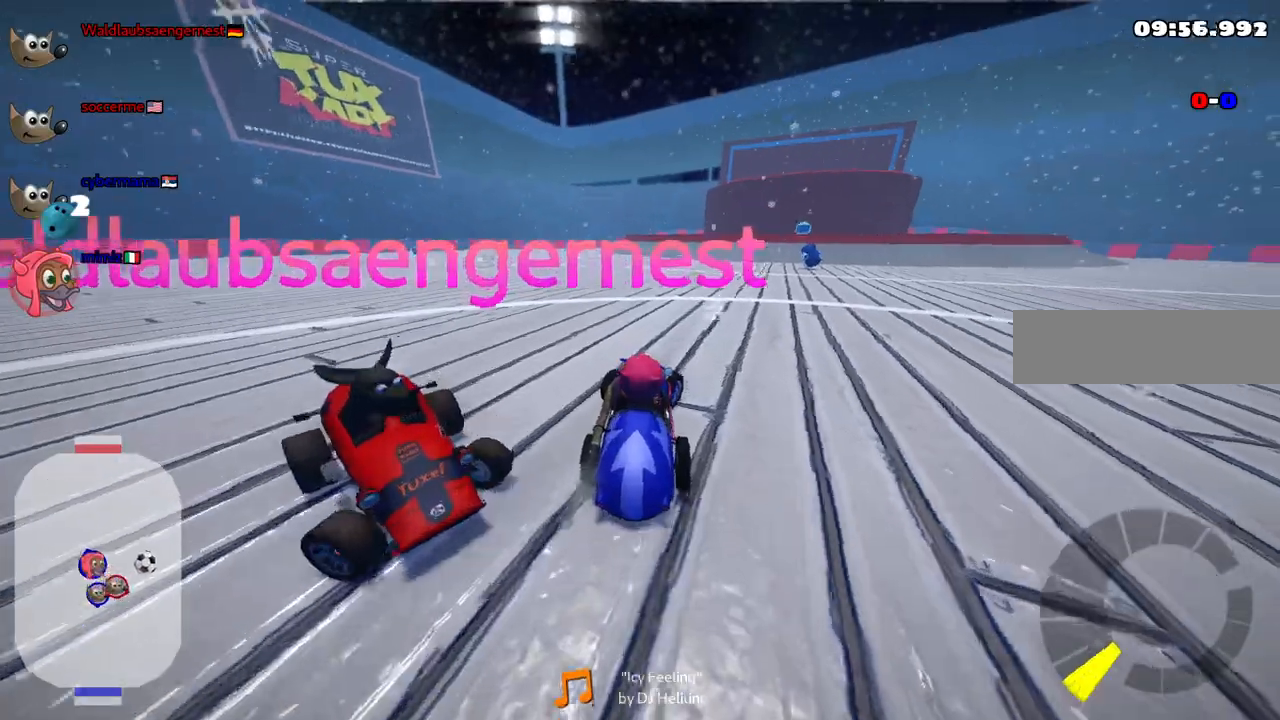
{"keys": ["m", "right", "up"], "events": [[300, "m", "down"]]}
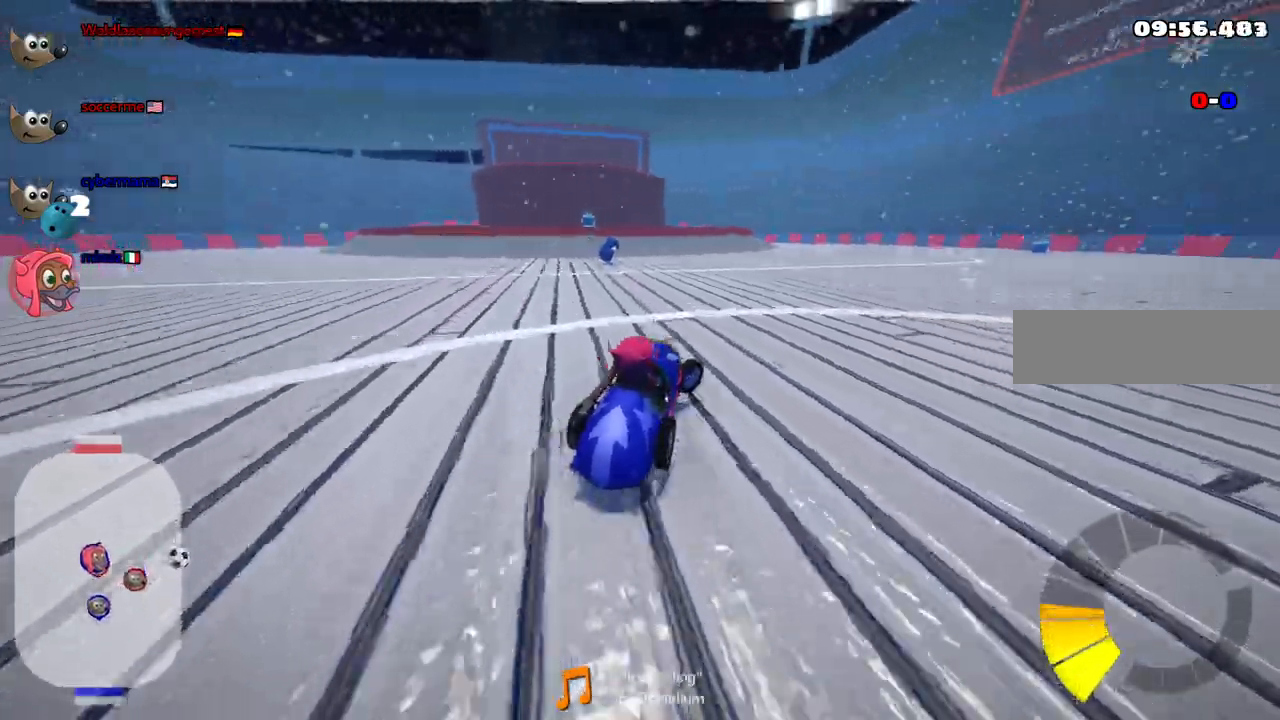
{"keys": ["m", "right", "up"], "events": [[167, "m", "up"], [400, "m", "down"]]}
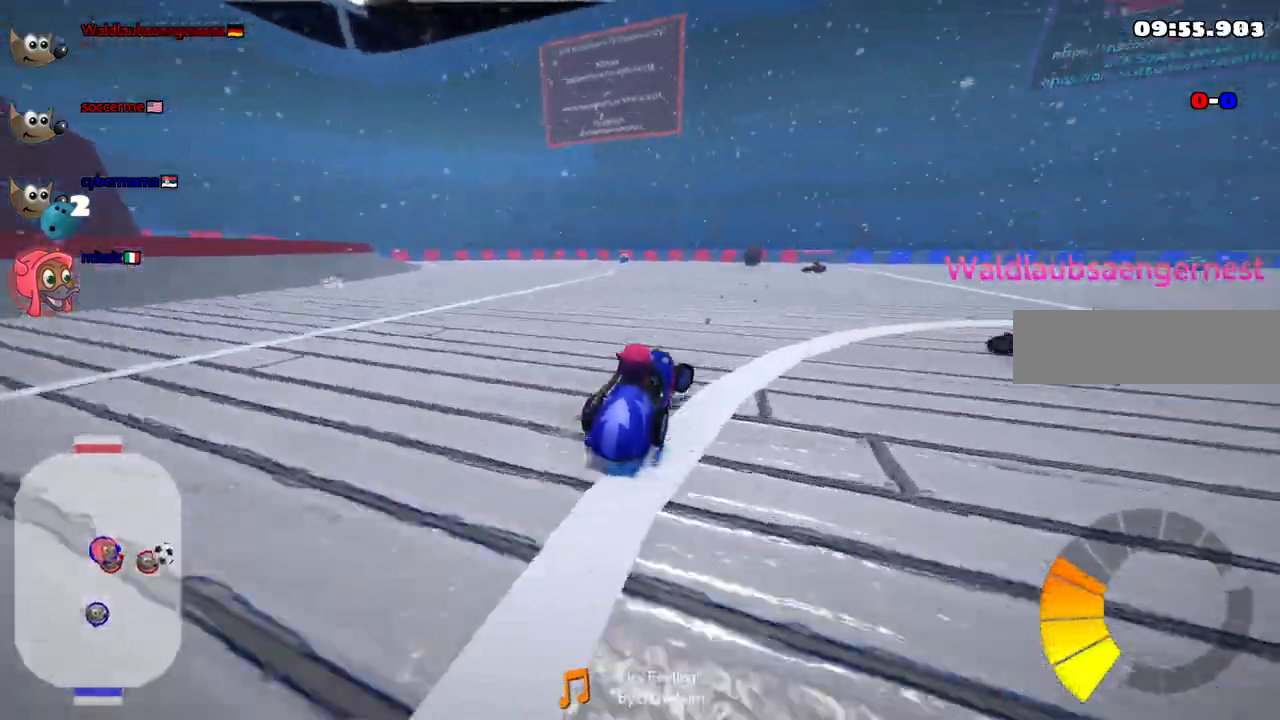
{"keys": ["up"]}
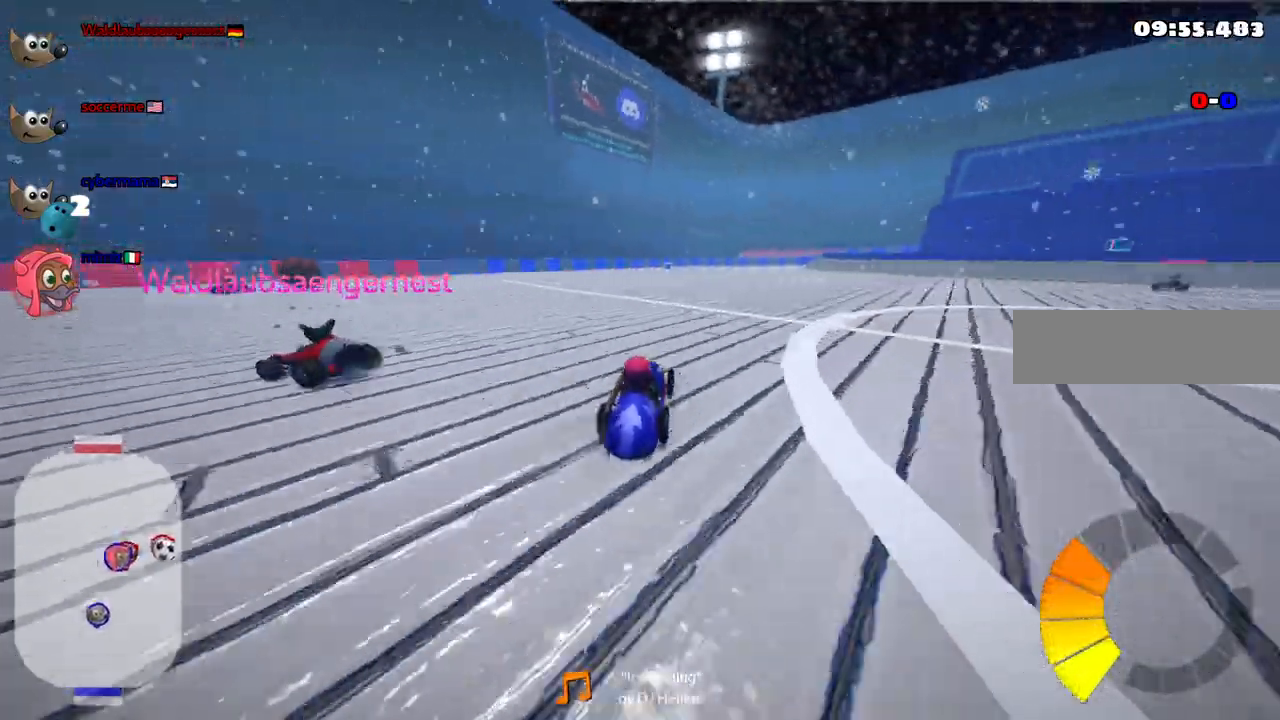
{"keys": ["m", "right"], "events": [[17, "left", "down"], [17, "m", "down"], [100, "up", "up"], [250, "up", "down"], [300, "left", "up"], [300, "right", "down"], [383, "up", "up"]]}
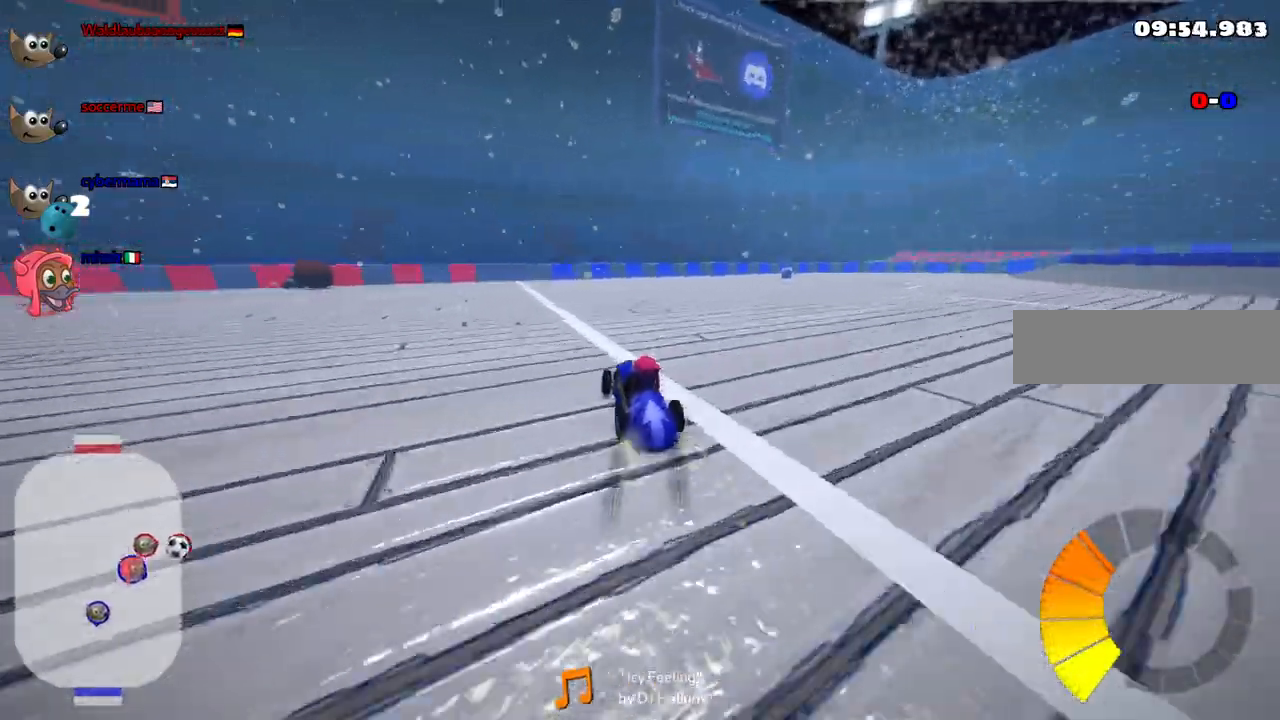
{"keys": ["m", "up"], "events": [[317, "left", "down"], [400, "left", "up"], [400, "right", "up"], [400, "up", "down"]]}